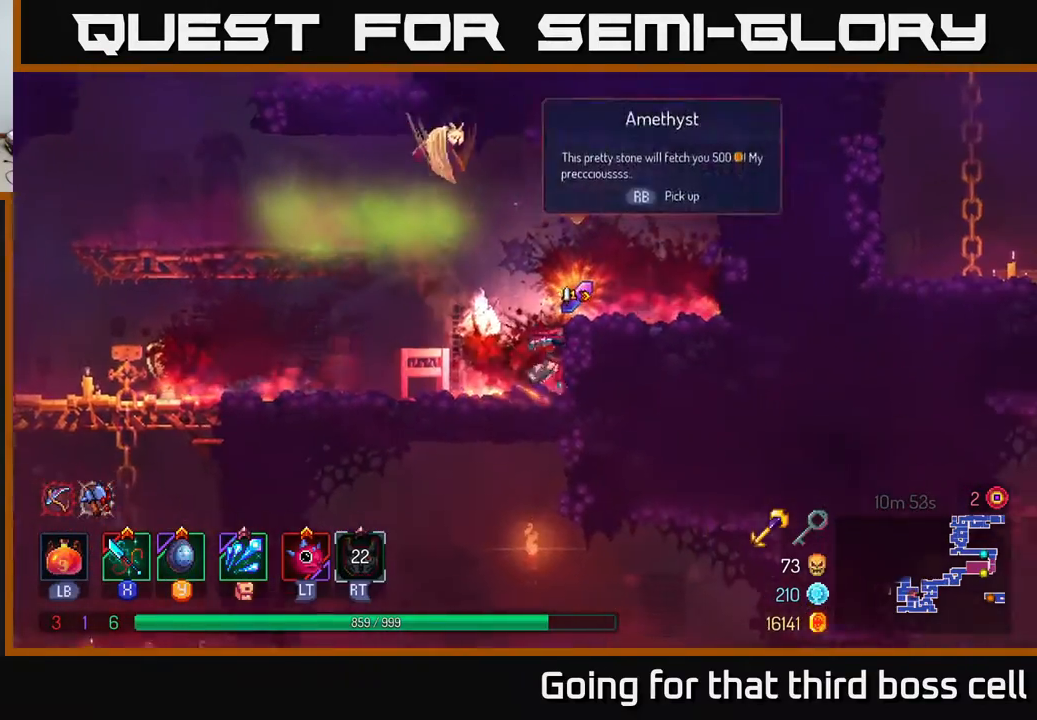
Gameplay with a controller (Xbox layout); each line is a JSON object with the inputs held at the frame after it. "events" lists button and stick changes between this image and that frame as [ms after this image, input, new state], when the widget could be followed in between.
{"buttons": [], "left_stick": "left", "right_stick": "center", "events": [[83, "R1", "up"], [117, "left_stick", "left"], [383, "A", "down"], [500, "A", "up"]]}
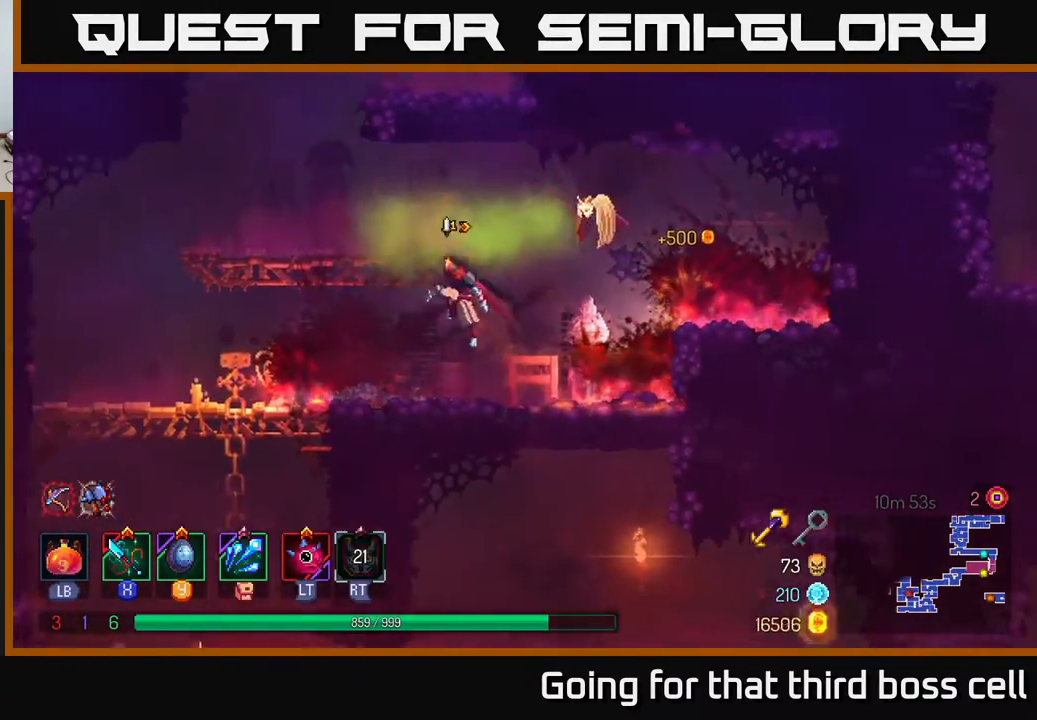
{"buttons": [], "left_stick": "center", "right_stick": "center", "events": [[83, "A", "down"], [217, "A", "up"], [333, "left_stick", "center"]]}
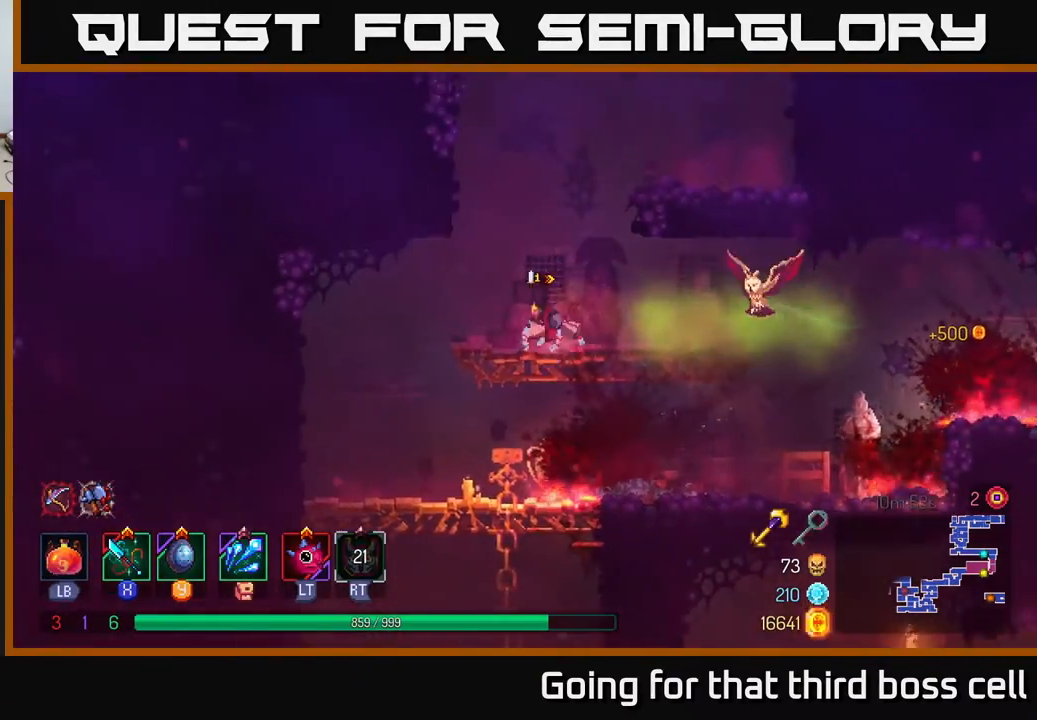
{"buttons": [], "left_stick": "right", "right_stick": "center", "events": [[50, "A", "down"], [83, "left_stick", "up-left"], [150, "A", "up"], [150, "left_stick", "right"], [250, "A", "down"], [383, "A", "up"]]}
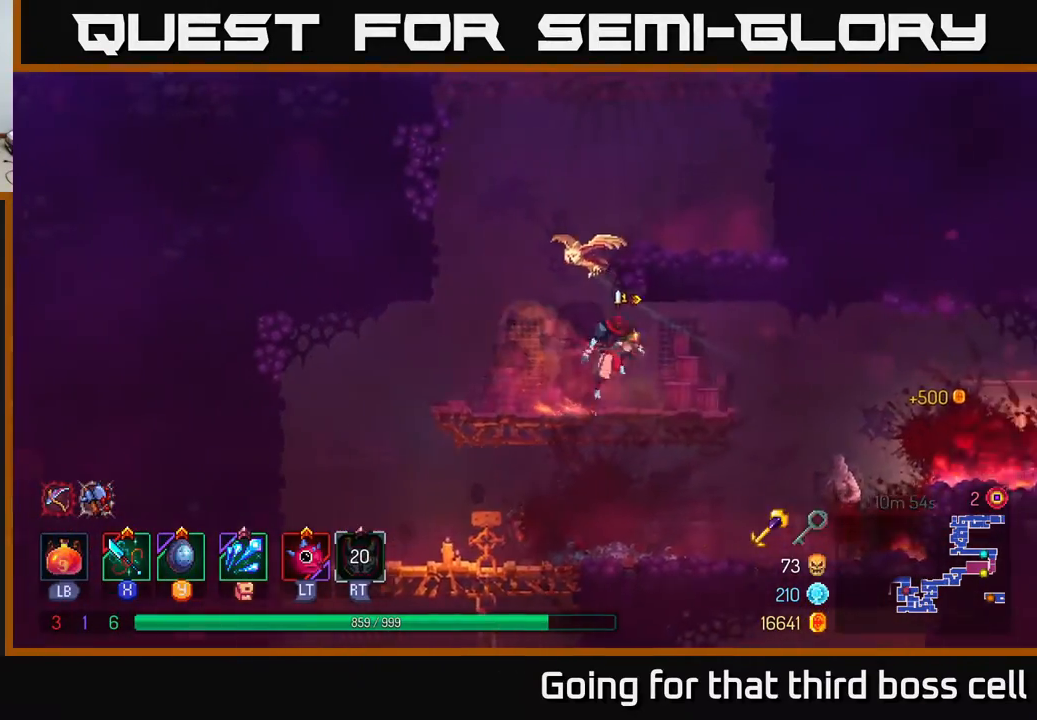
{"buttons": ["A"], "left_stick": "center", "right_stick": "center", "events": [[33, "A", "down"], [67, "left_stick", "up-left"], [117, "left_stick", "left"], [150, "A", "up"], [383, "left_stick", "center"], [500, "A", "down"]]}
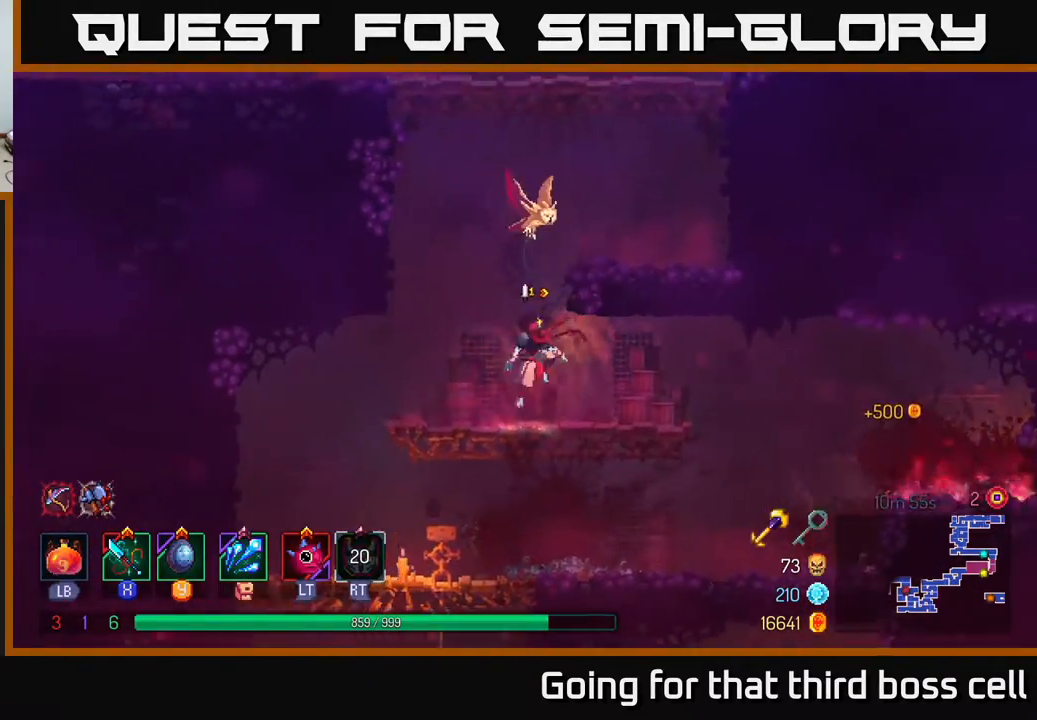
{"buttons": ["A"], "left_stick": "left", "right_stick": "center", "events": [[33, "left_stick", "right"], [117, "A", "up"], [450, "A", "down"], [467, "left_stick", "left"]]}
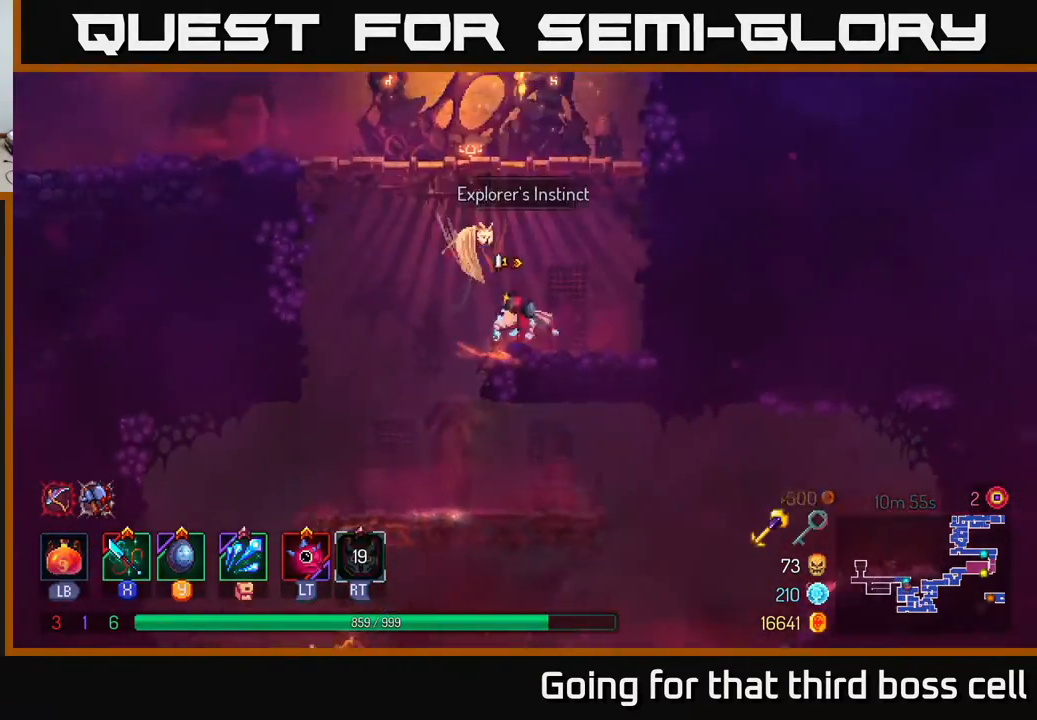
{"buttons": ["B"], "left_stick": "left", "right_stick": "center", "events": [[50, "A", "up"], [67, "left_stick", "center"], [150, "A", "down"], [200, "left_stick", "left"], [267, "A", "up"], [483, "B", "down"]]}
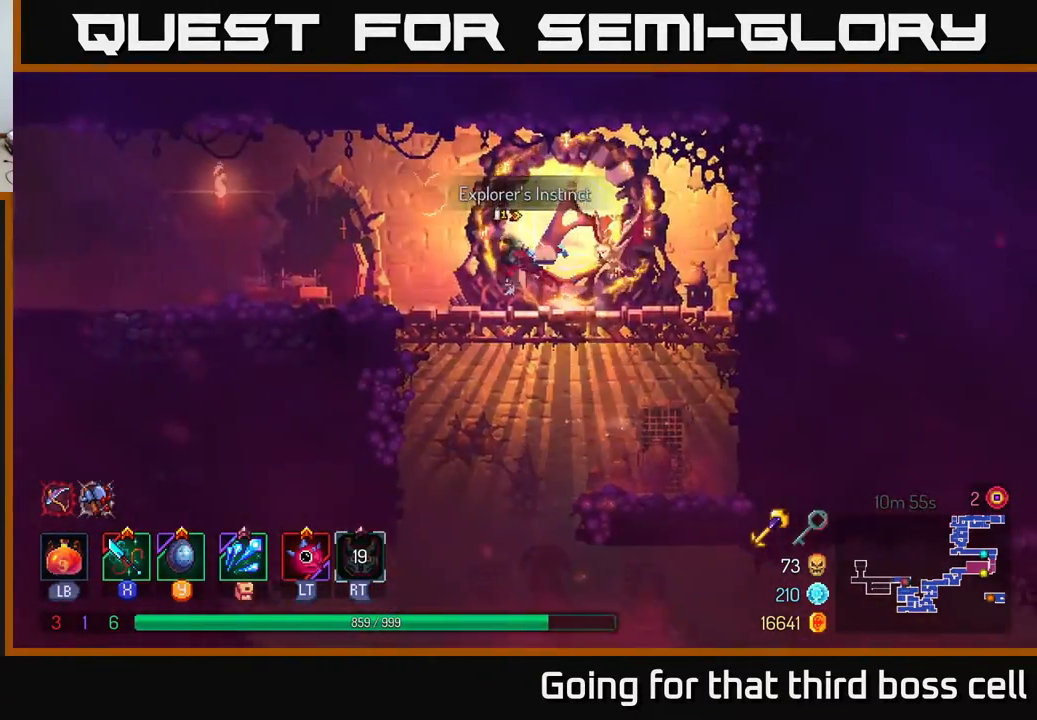
{"buttons": [], "left_stick": "right", "right_stick": "center", "events": [[100, "B", "up"], [350, "left_stick", "center"], [433, "left_stick", "right"]]}
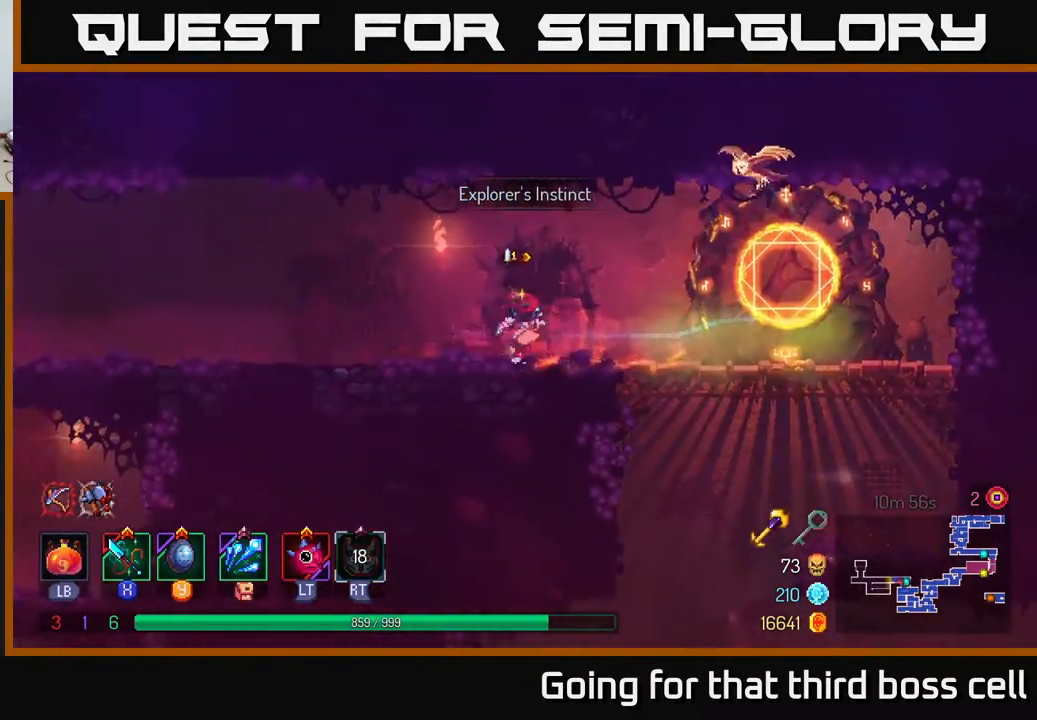
{"buttons": [], "left_stick": "center", "right_stick": "center", "events": [[67, "left_stick", "center"], [133, "SELECT", "down"], [200, "SELECT", "up"]]}
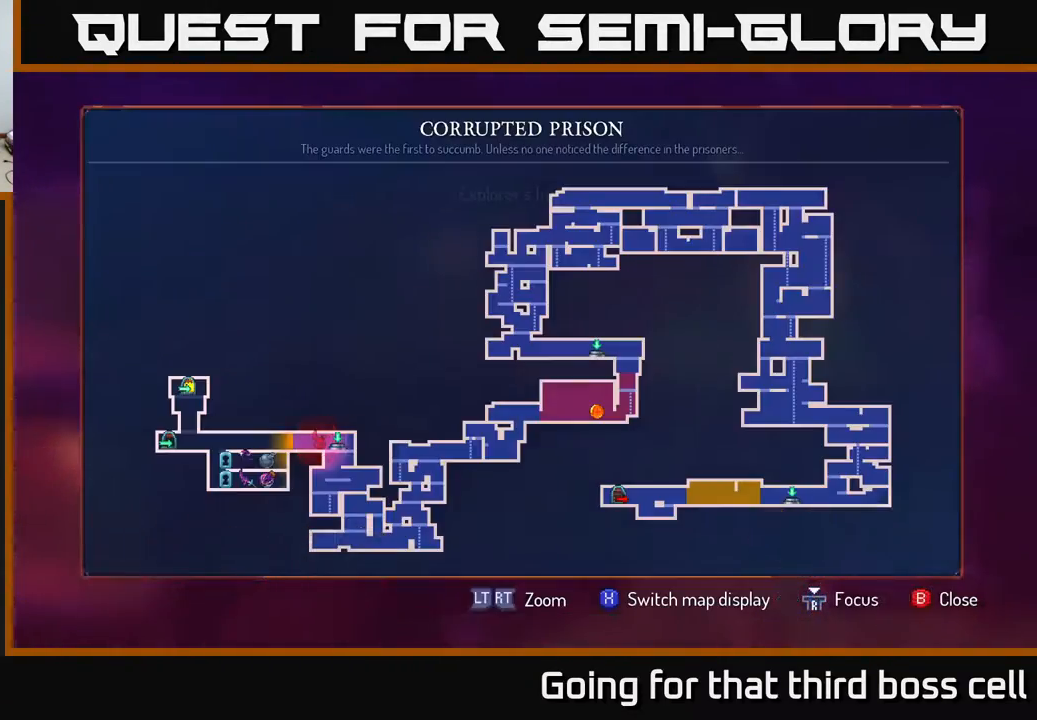
{"buttons": [], "left_stick": "center", "right_stick": "center", "events": []}
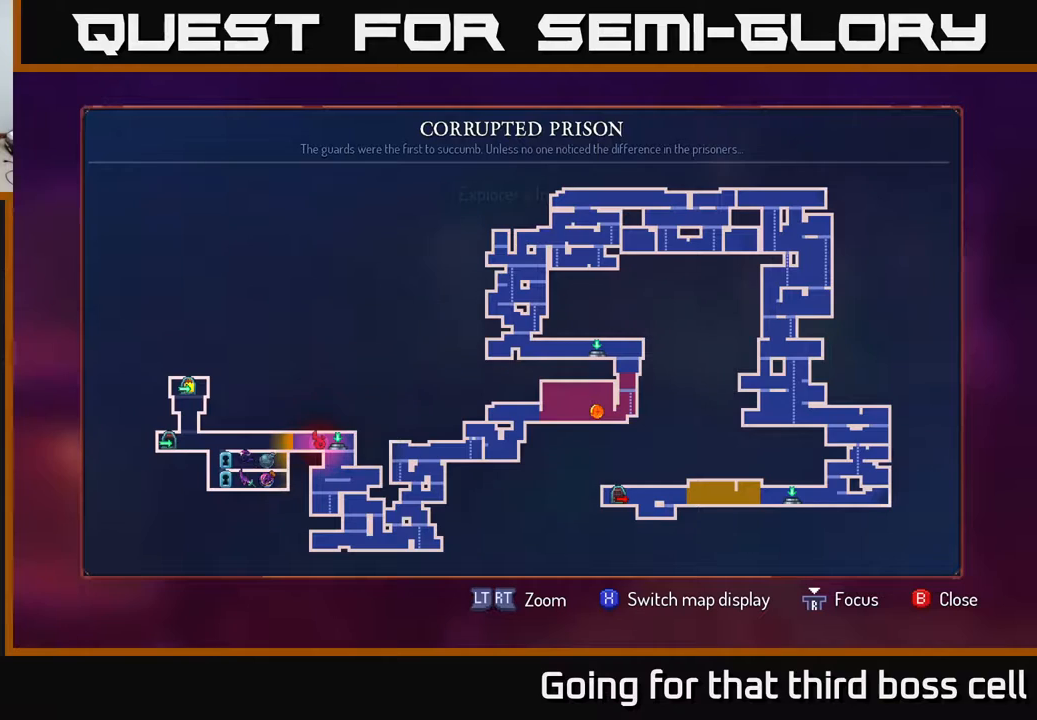
{"buttons": [], "left_stick": "center", "right_stick": "center", "events": []}
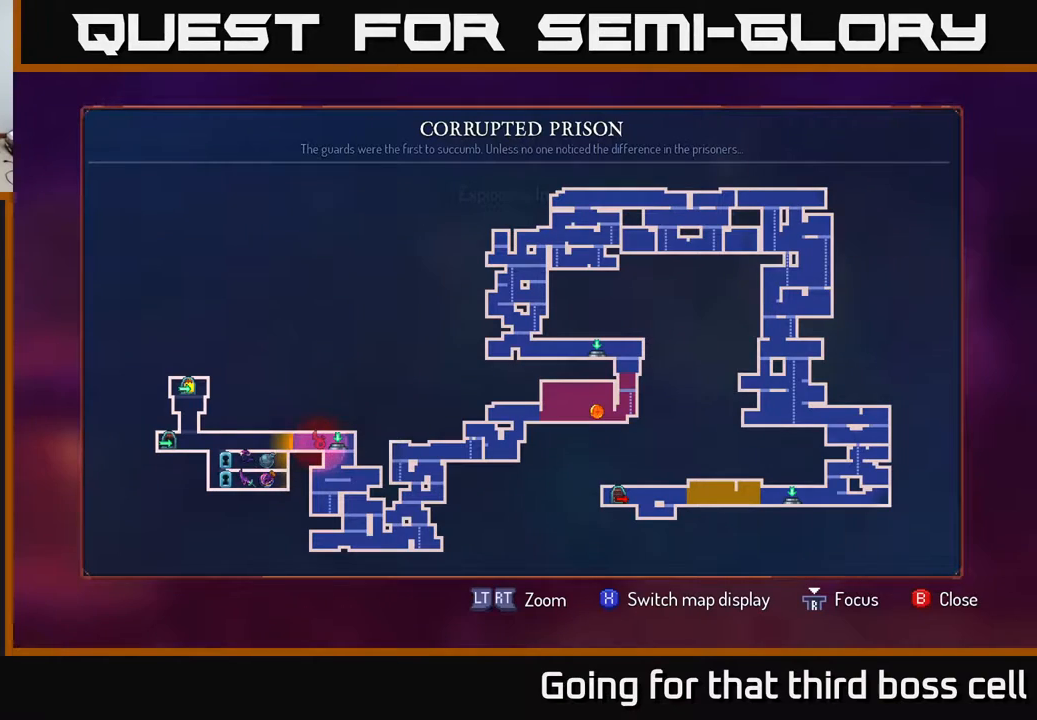
{"buttons": [], "left_stick": "center", "right_stick": "center", "events": []}
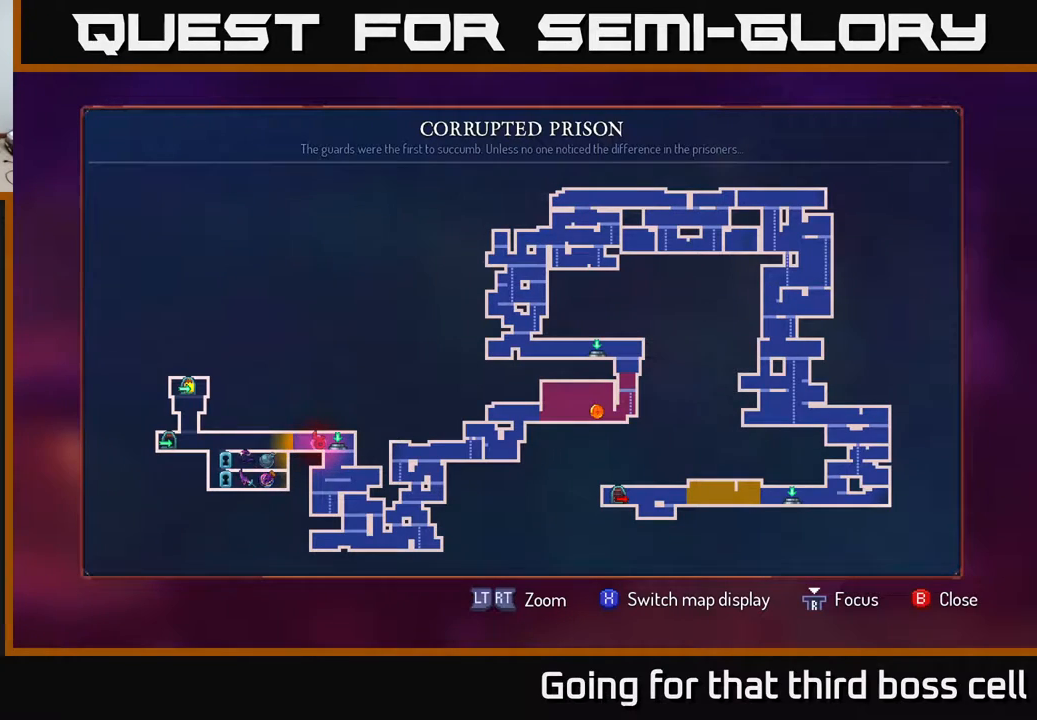
{"buttons": [], "left_stick": "center", "right_stick": "center", "events": []}
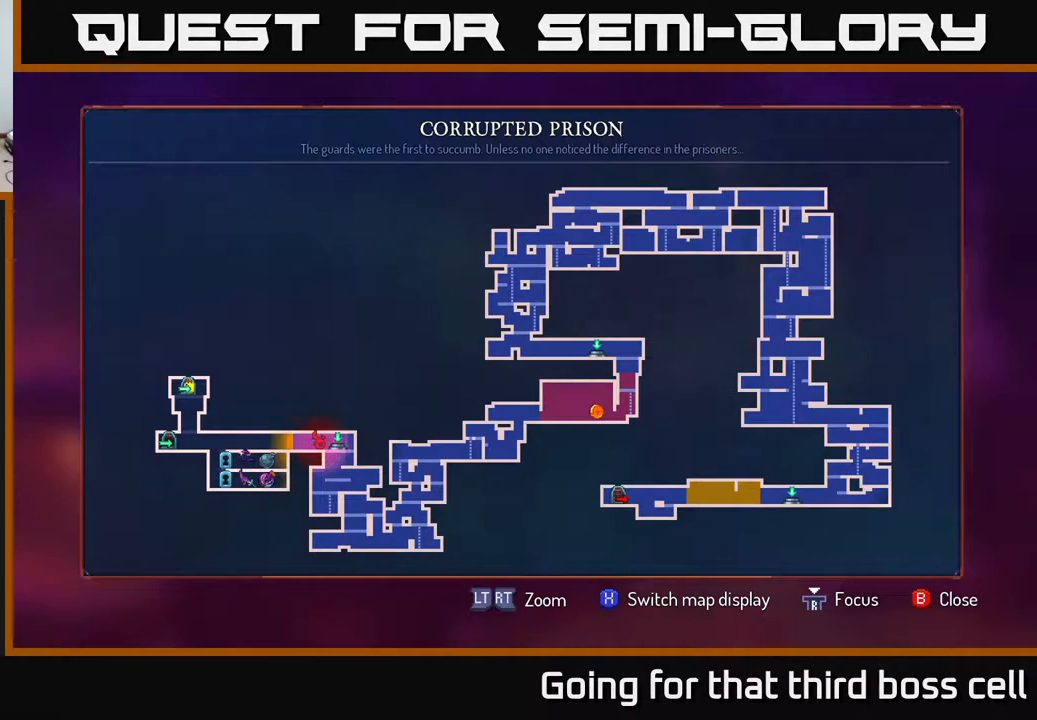
{"buttons": [], "left_stick": "center", "right_stick": "center", "events": []}
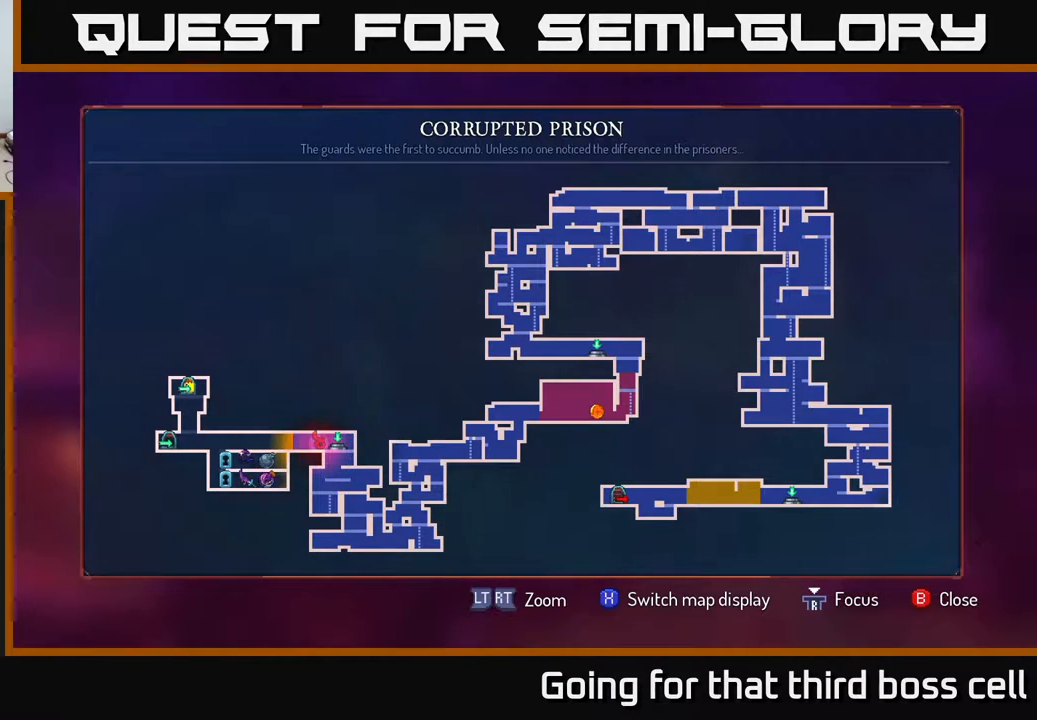
{"buttons": [], "left_stick": "center", "right_stick": "center", "events": []}
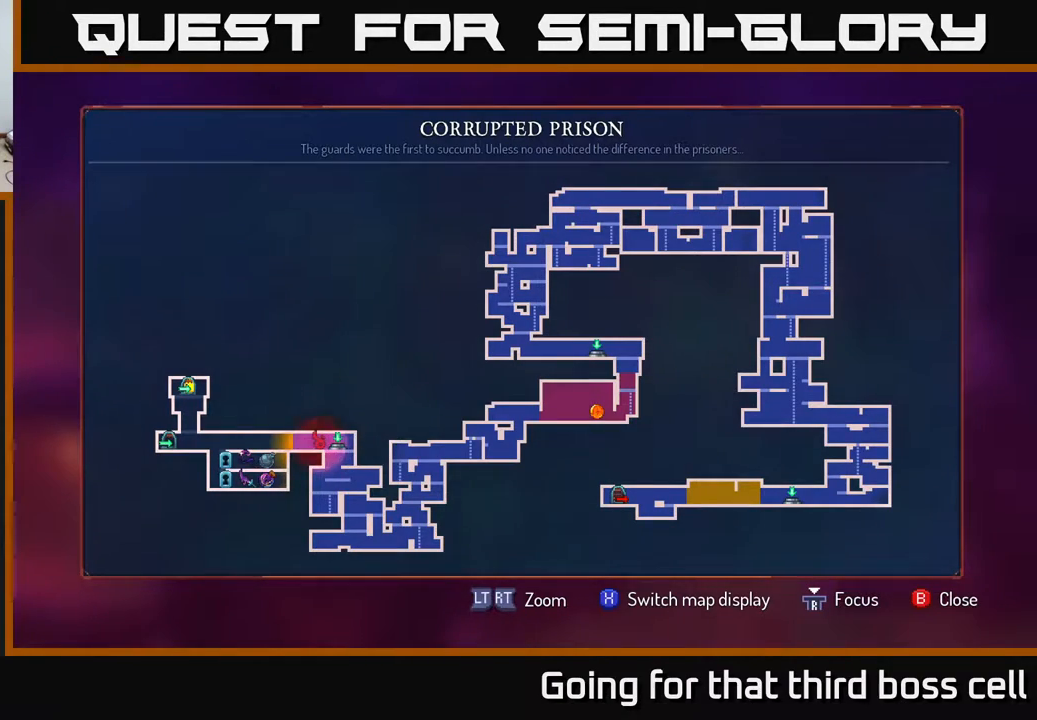
{"buttons": [], "left_stick": "left", "right_stick": "center", "events": [[83, "SELECT", "down"], [183, "SELECT", "up"], [183, "left_stick", "left"]]}
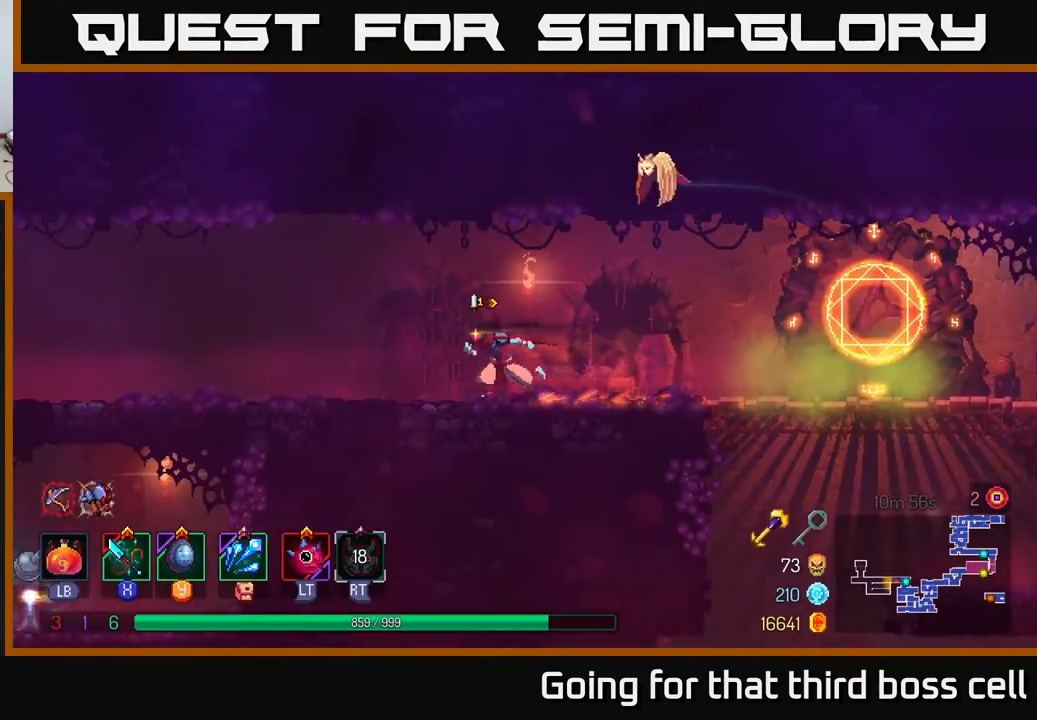
{"buttons": ["B"], "left_stick": "left", "right_stick": "center", "events": [[117, "A", "down"], [217, "A", "up"], [483, "B", "down"]]}
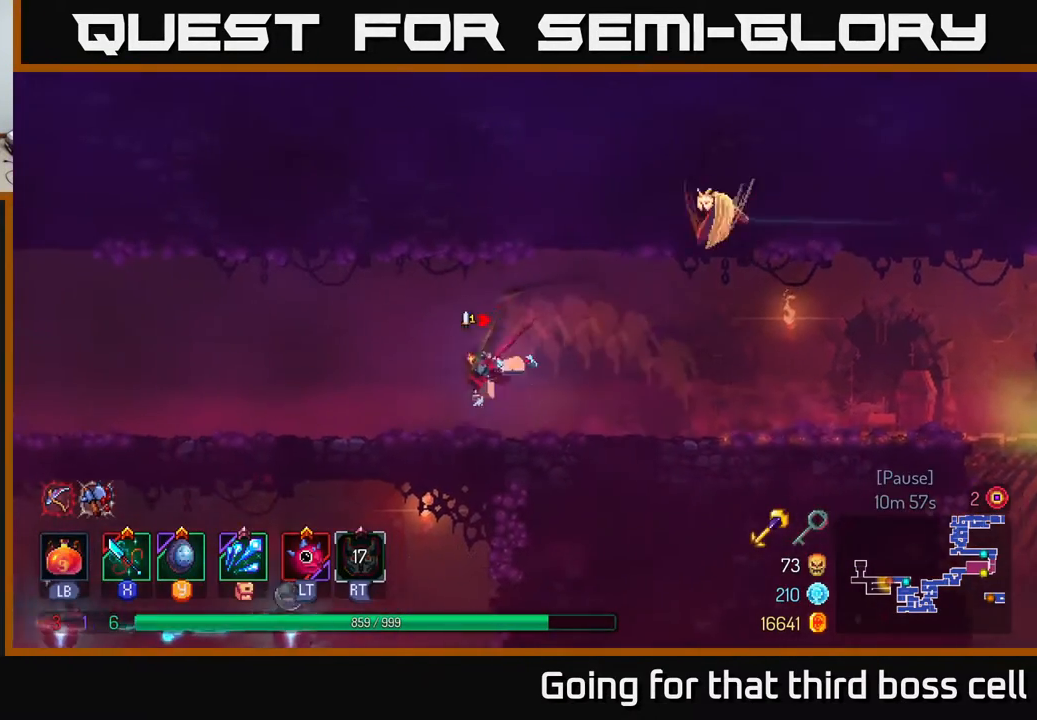
{"buttons": [], "left_stick": "left", "right_stick": "down", "events": [[133, "B", "up"], [283, "right_stick", "down"]]}
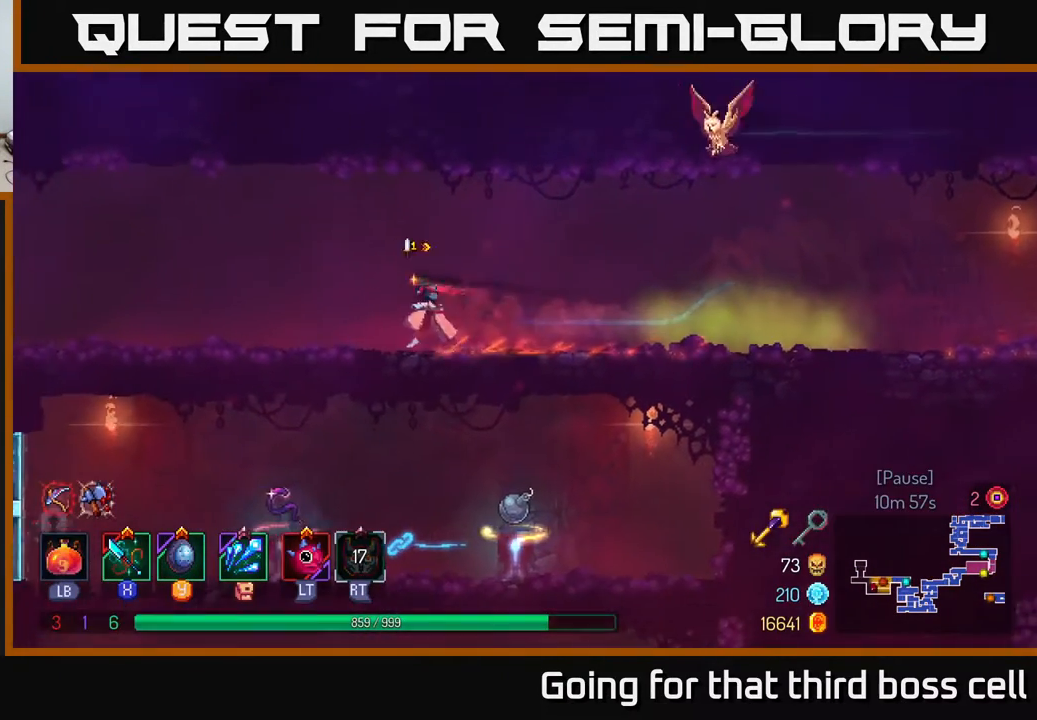
{"buttons": [], "left_stick": "left", "right_stick": "down", "events": []}
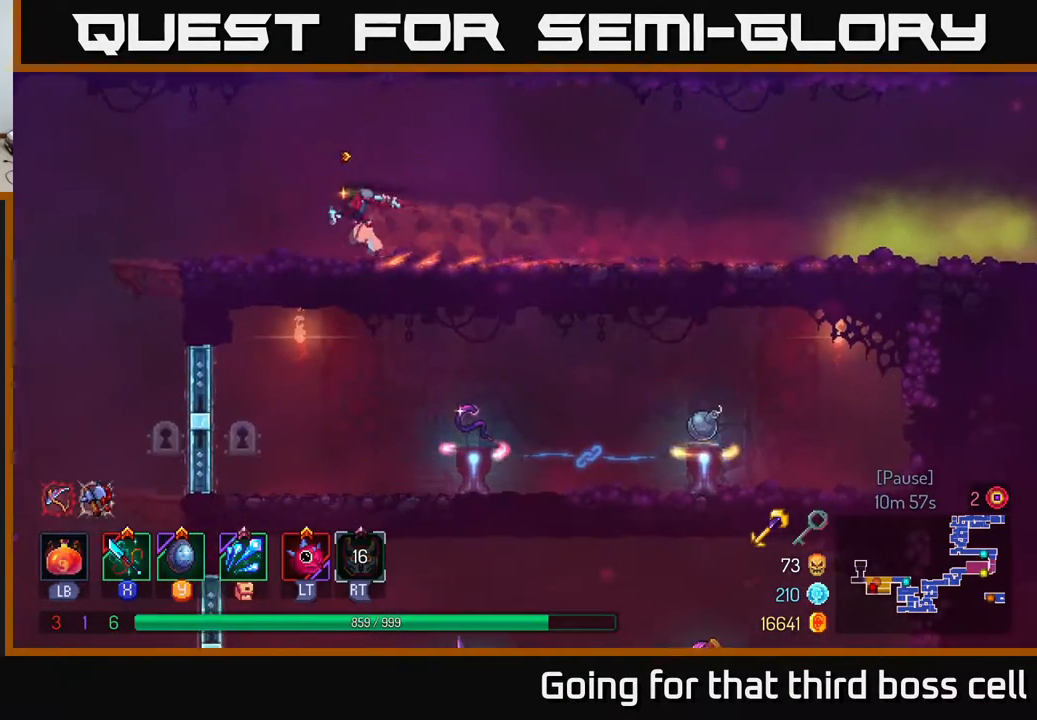
{"buttons": [], "left_stick": "left", "right_stick": "down", "events": []}
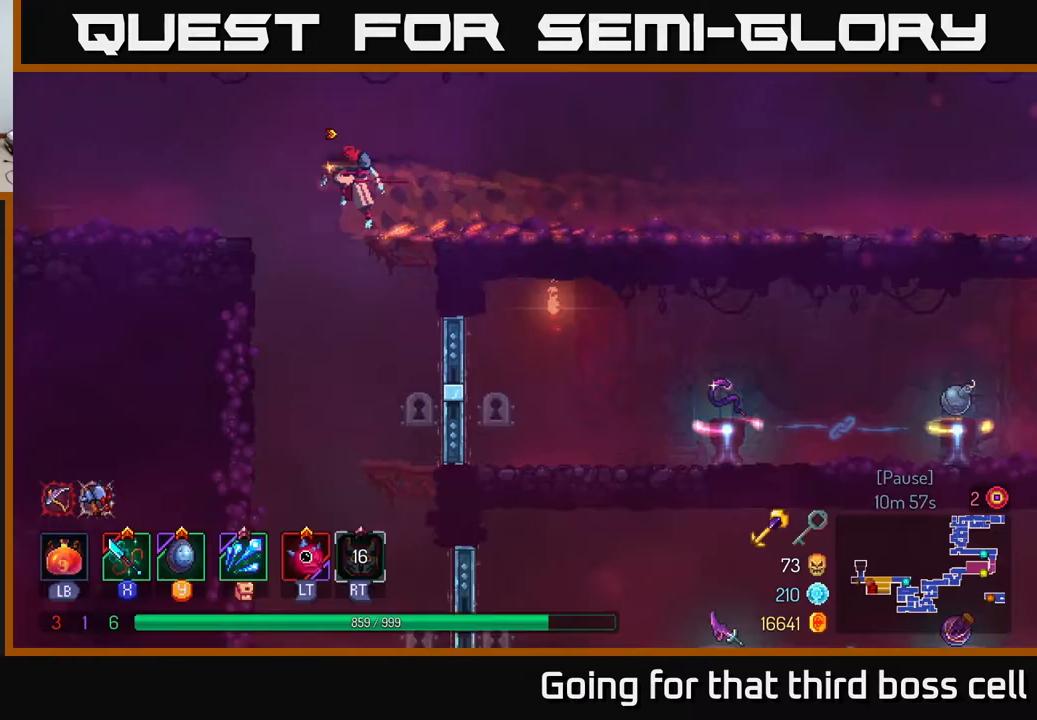
{"buttons": [], "left_stick": "right", "right_stick": "down", "events": [[117, "left_stick", "center"], [200, "left_stick", "right"]]}
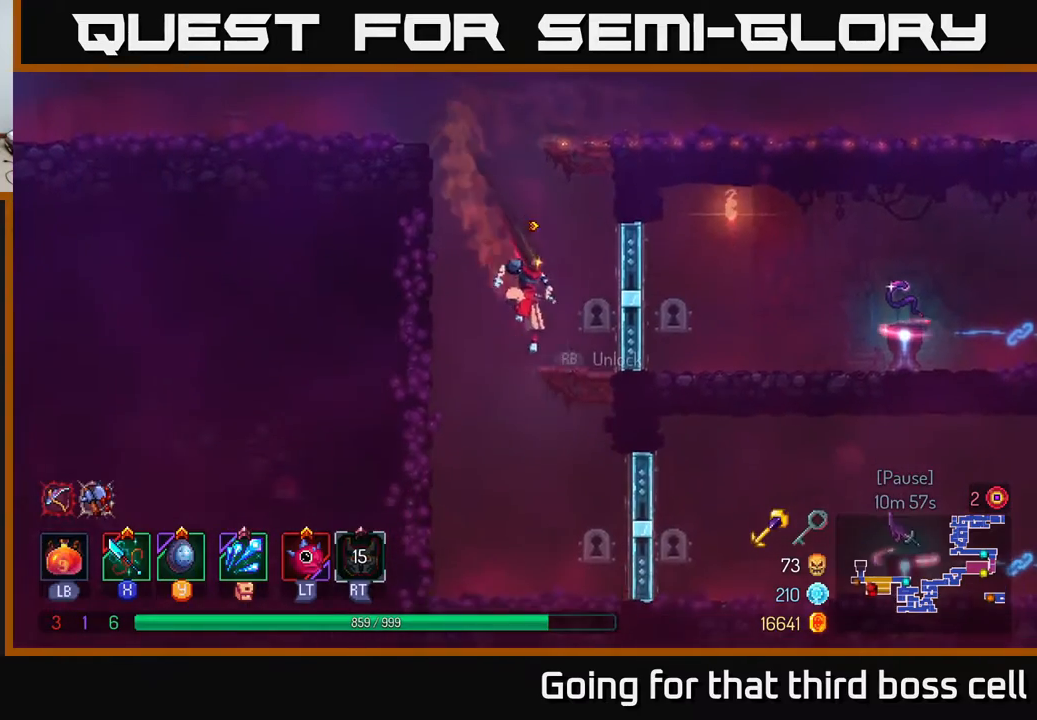
{"buttons": [], "left_stick": "center", "right_stick": "down-right", "events": [[183, "right_stick", "down-right"], [267, "left_stick", "center"]]}
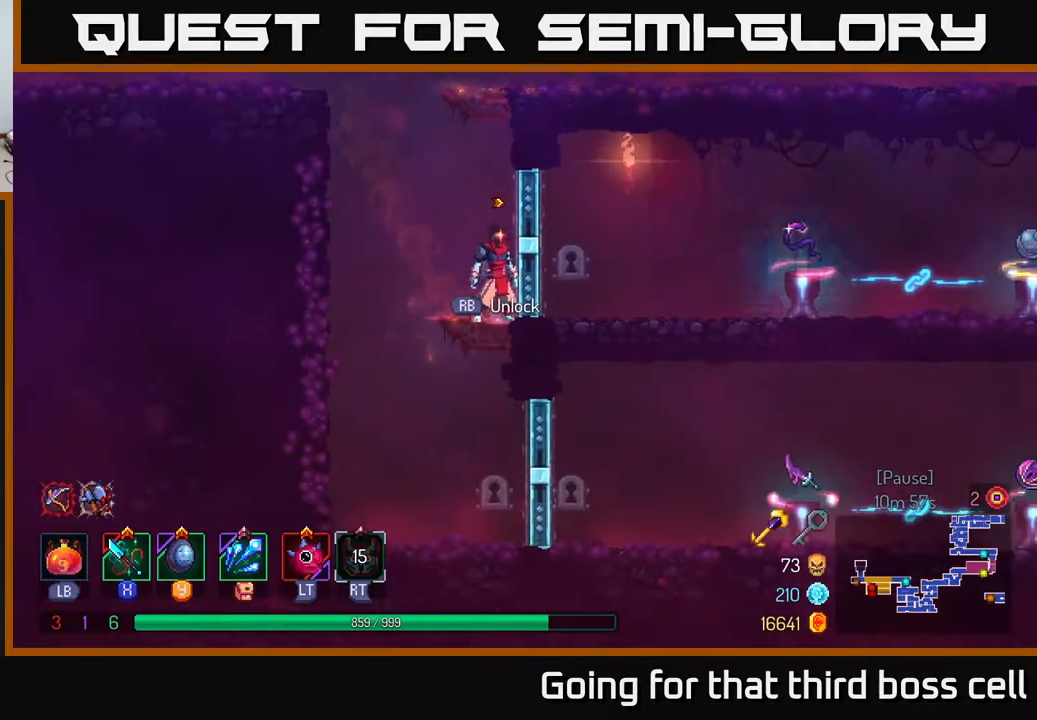
{"buttons": [], "left_stick": "center", "right_stick": "right", "events": [[417, "right_stick", "right"]]}
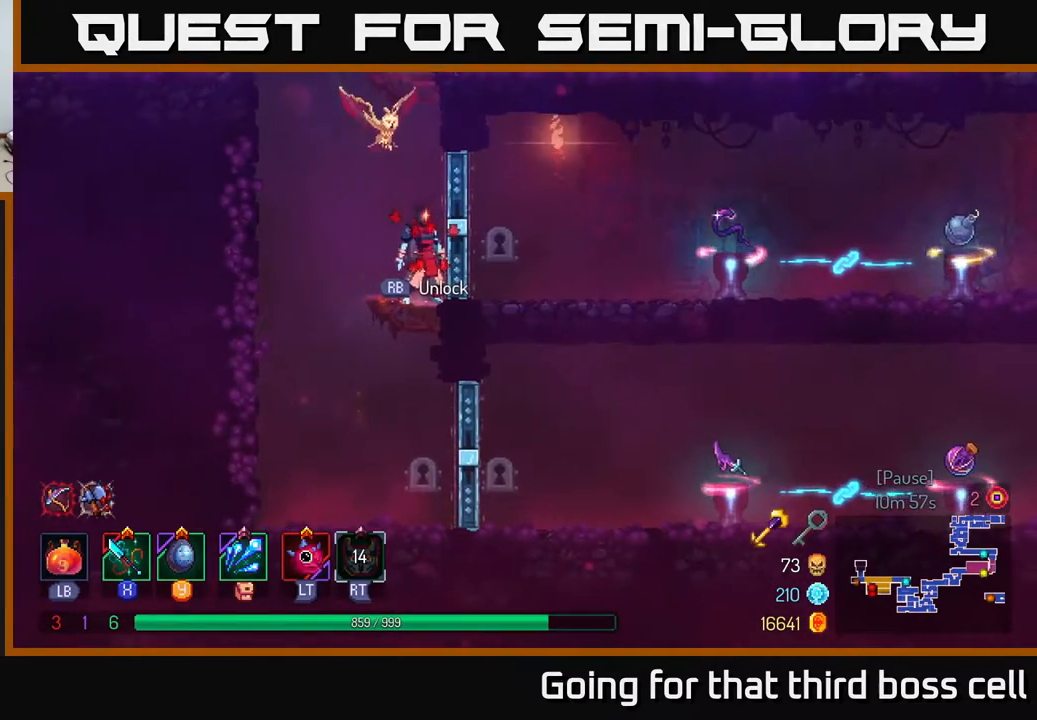
{"buttons": [], "left_stick": "center", "right_stick": "right", "events": []}
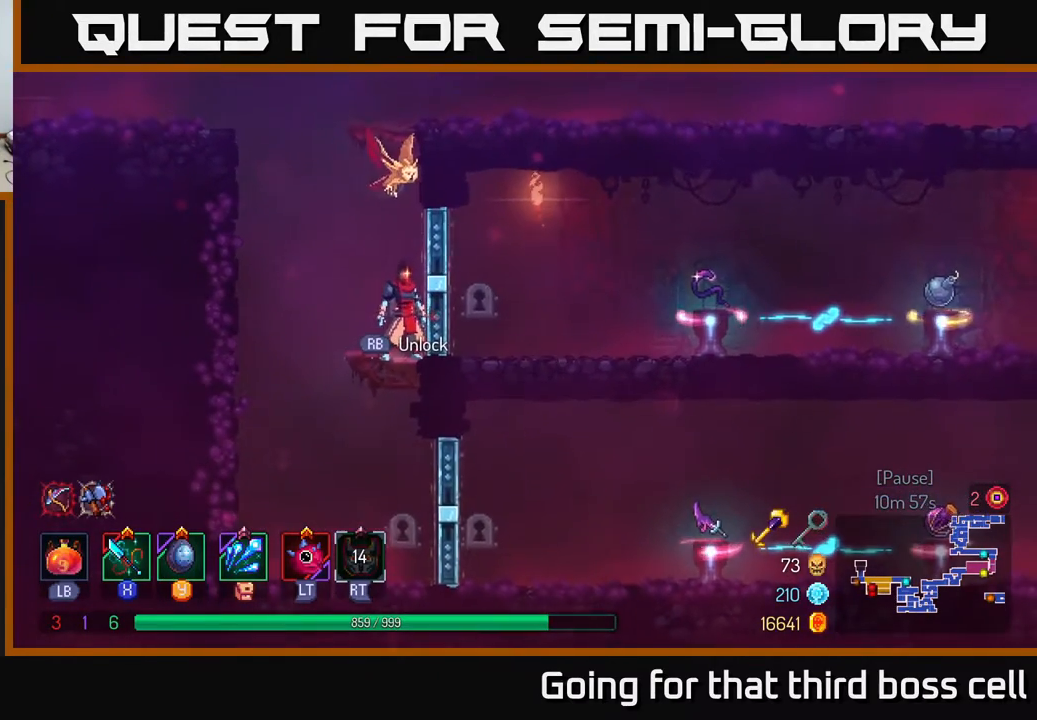
{"buttons": [], "left_stick": "center", "right_stick": "right", "events": [[17, "right_stick", "center"], [433, "right_stick", "right"]]}
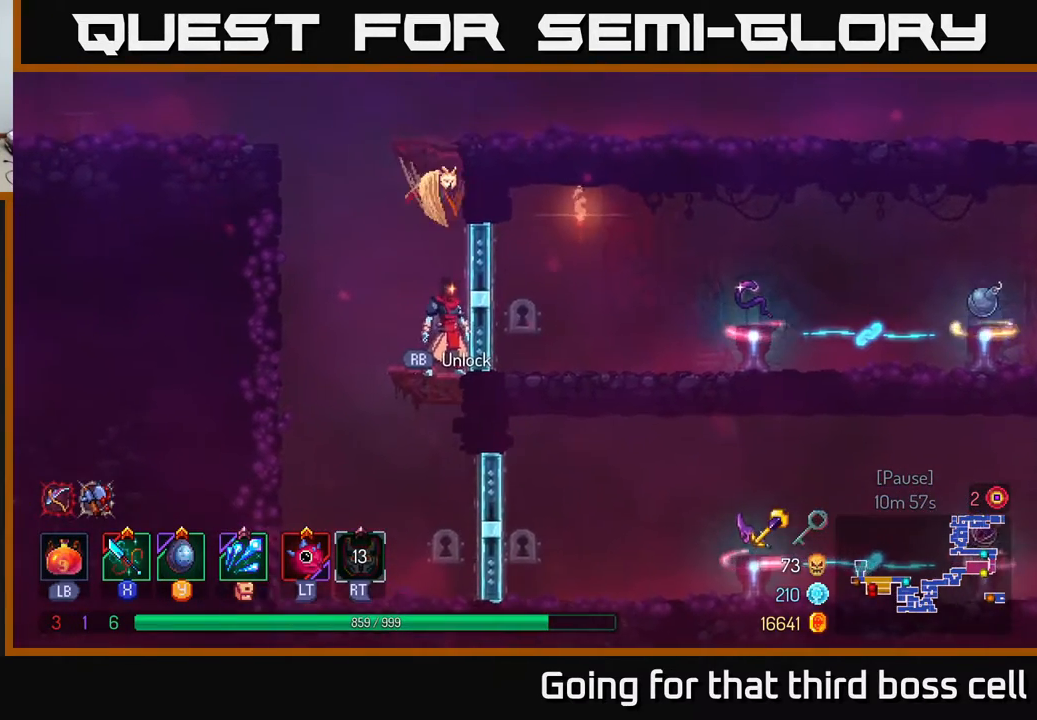
{"buttons": [], "left_stick": "center", "right_stick": "right", "events": []}
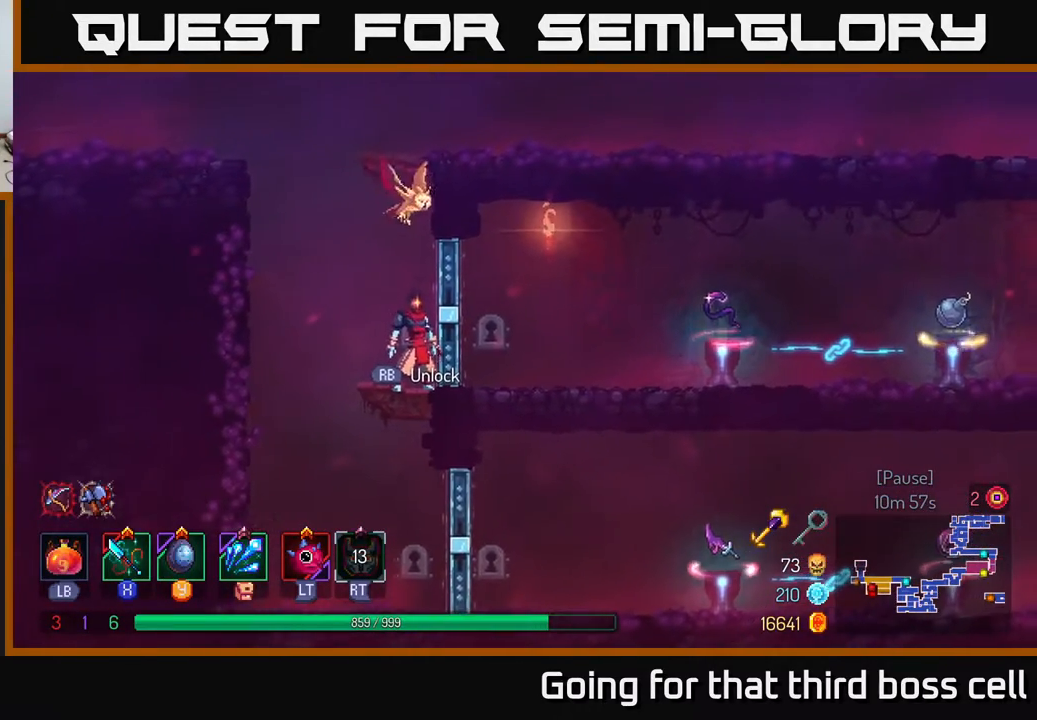
{"buttons": [], "left_stick": "center", "right_stick": "down-right", "events": [[383, "right_stick", "down-right"]]}
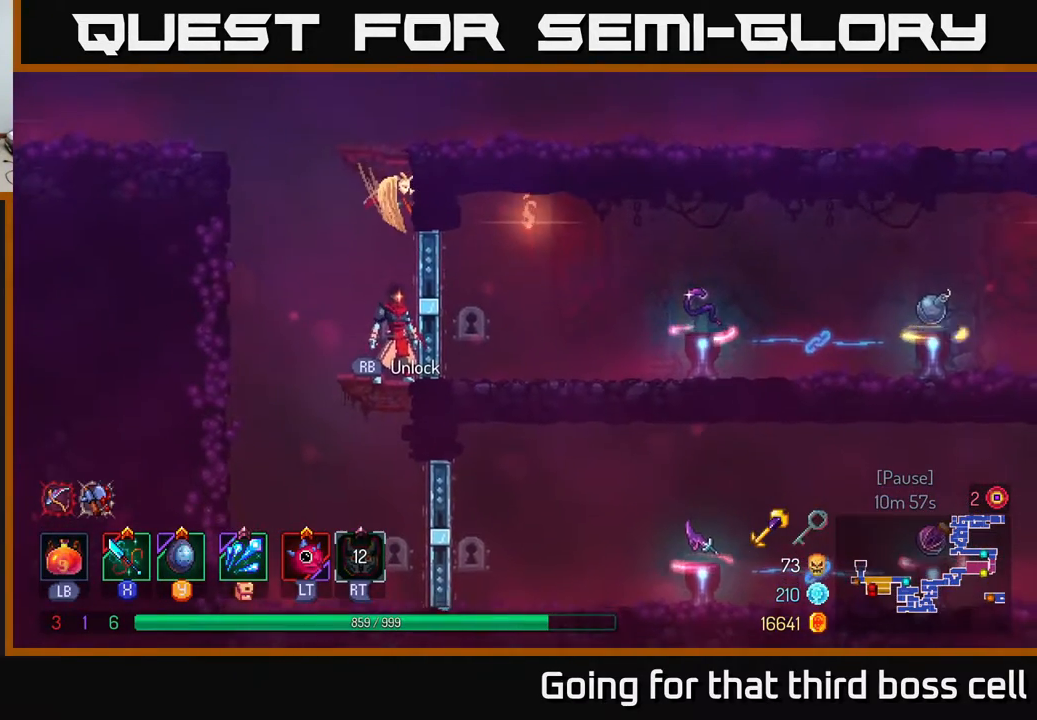
{"buttons": [], "left_stick": "center", "right_stick": "right", "events": [[417, "right_stick", "right"]]}
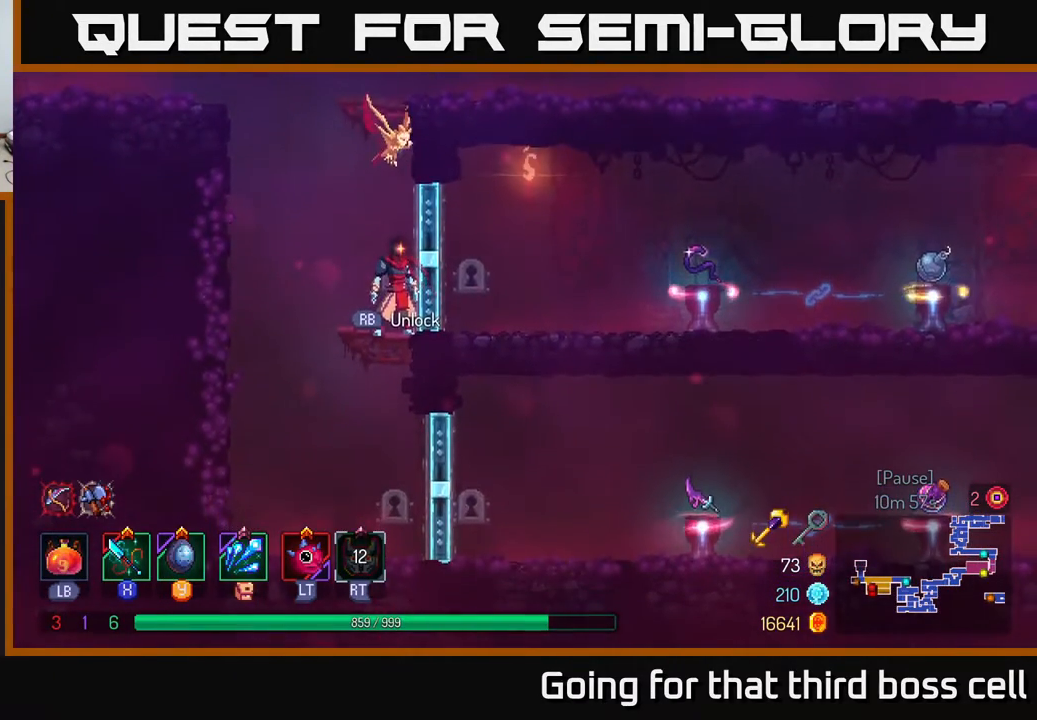
{"buttons": [], "left_stick": "center", "right_stick": "down-right", "events": [[400, "right_stick", "down-right"]]}